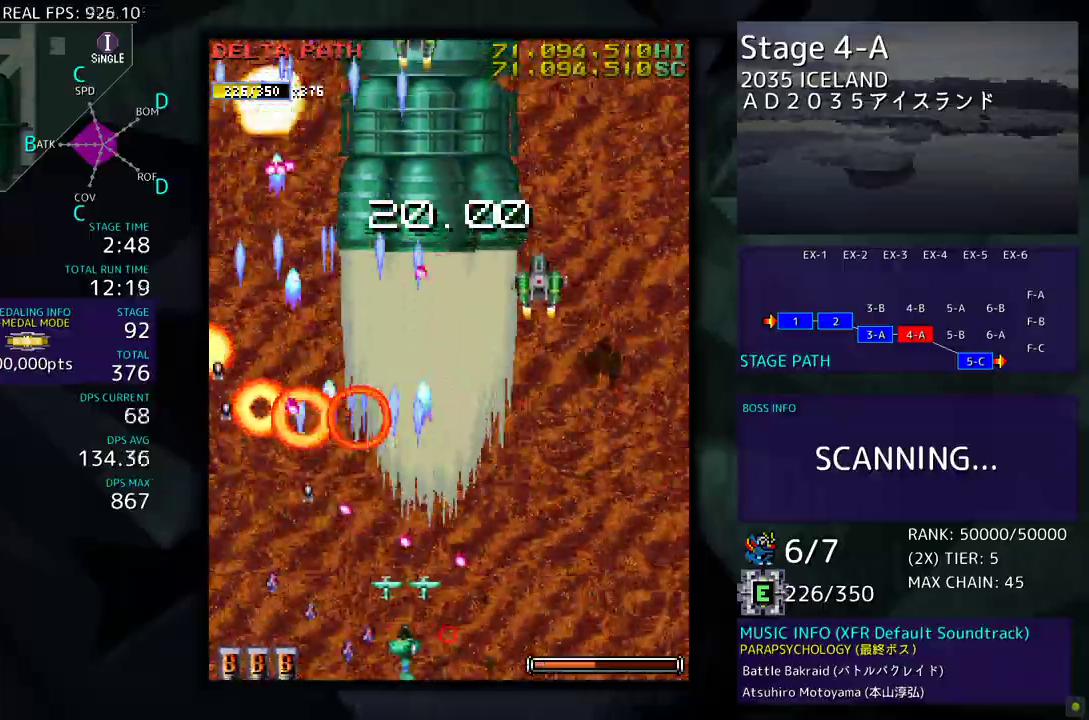
Gameplay with a controller (arcade stick); each line is a JSON object with the inputs held at the frame after it (dt_ms = milliseconds from this image to that frame). "events" lists button and stick changes between this image and that frame as [ms after this image, input, new state], when the widget could be followed in between. Not read: L3 R3 other_buttons.
{"dt_ms": 500, "buttons": [], "events": [[150, "DPAD_RIGHT", "up"], [167, "DPAD_DOWN", "up"], [283, "DPAD_DOWN", "down"], [283, "DPAD_LEFT", "down"], [317, "DPAD_DOWN", "up"], [383, "DPAD_LEFT", "up"]]}
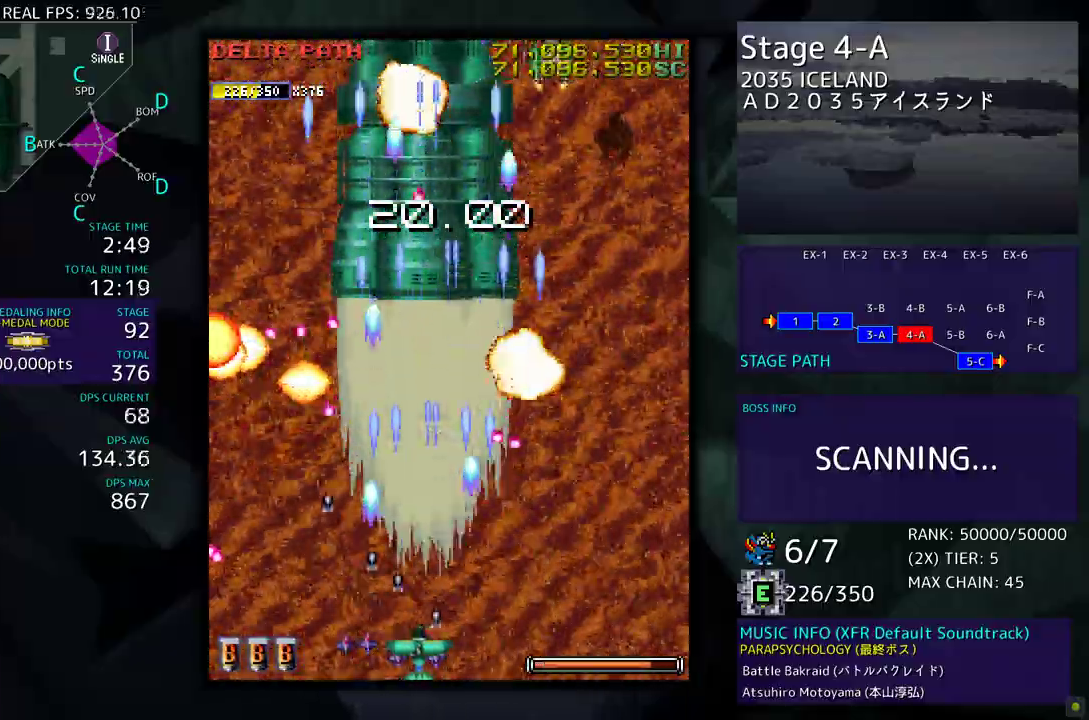
{"dt_ms": 500, "buttons": ["DPAD_RIGHT"], "events": [[83, "DPAD_RIGHT", "down"]]}
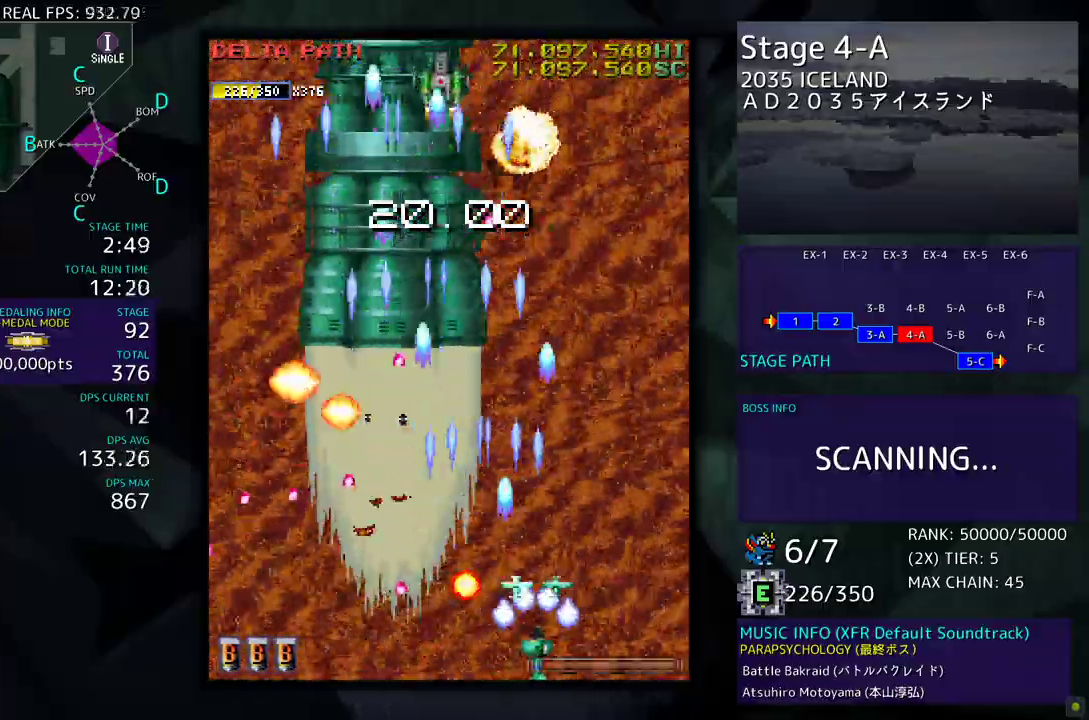
{"dt_ms": 500, "buttons": ["DPAD_UP", "DPAD_RIGHT"], "events": [[33, "DPAD_RIGHT", "up"], [233, "DPAD_UP", "down"], [250, "DPAD_RIGHT", "down"]]}
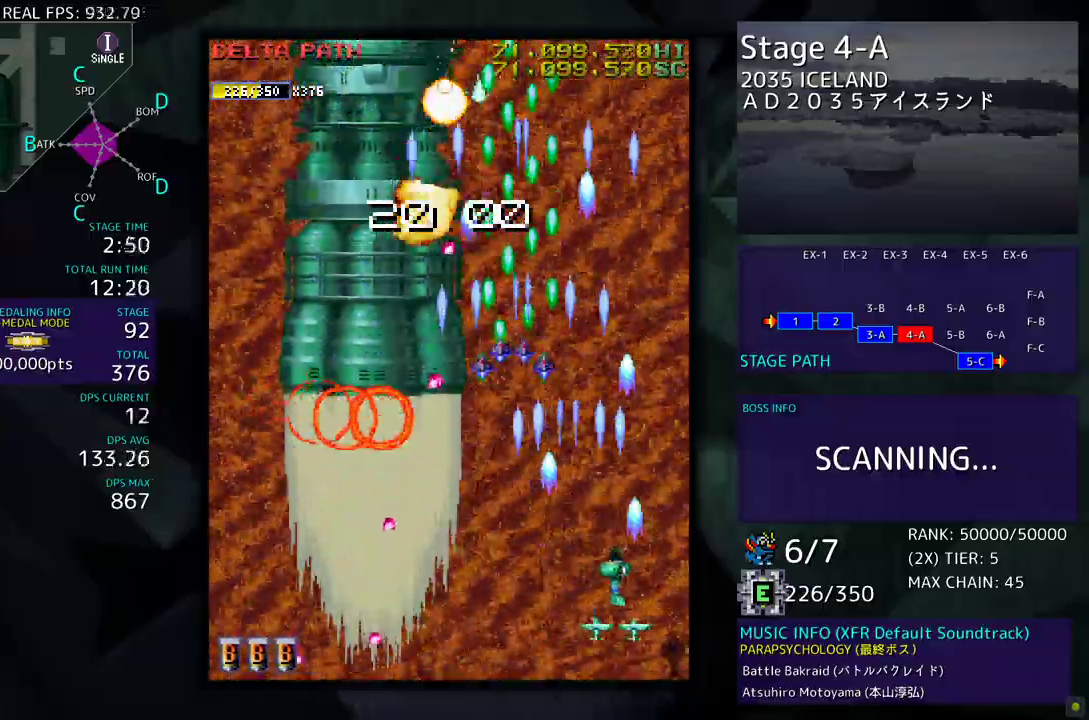
{"dt_ms": 500, "buttons": ["DPAD_DOWN"], "events": [[117, "DPAD_RIGHT", "up"], [150, "DPAD_UP", "up"], [483, "DPAD_DOWN", "down"]]}
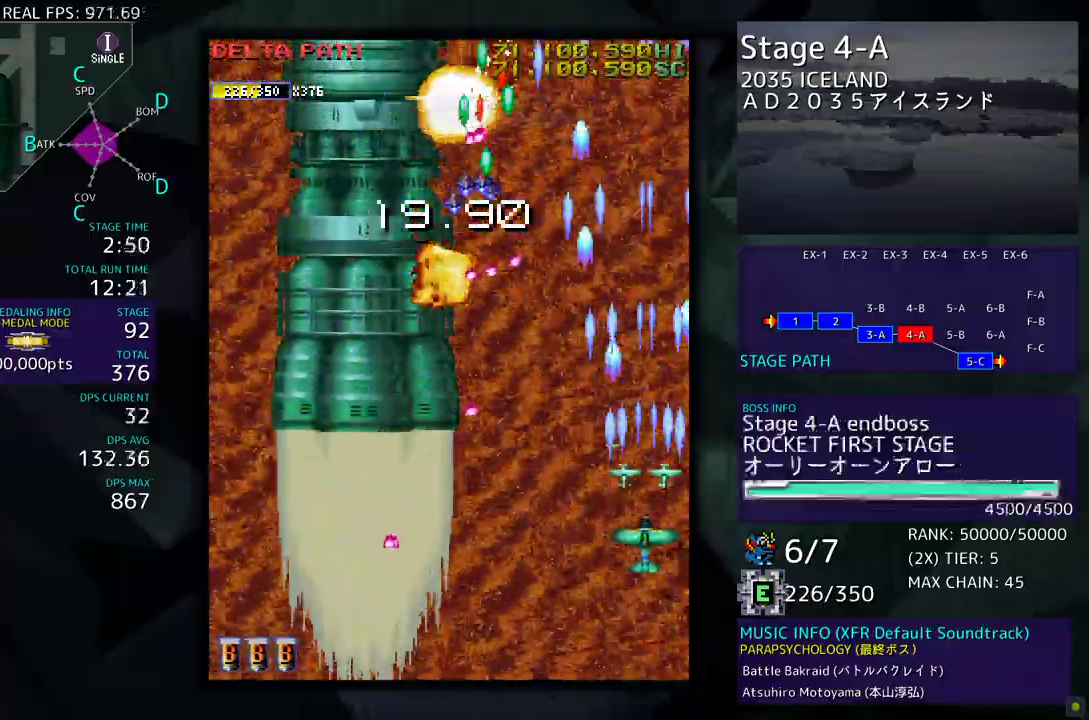
{"dt_ms": 500, "buttons": ["DPAD_DOWN", "DPAD_LEFT"], "events": [[50, "DPAD_DOWN", "up"], [167, "DPAD_LEFT", "down"], [167, "DPAD_UP", "down"], [183, "DPAD_UP", "up"], [283, "DPAD_LEFT", "up"], [333, "DPAD_LEFT", "down"], [433, "DPAD_LEFT", "up"], [500, "DPAD_DOWN", "down"], [500, "DPAD_LEFT", "down"]]}
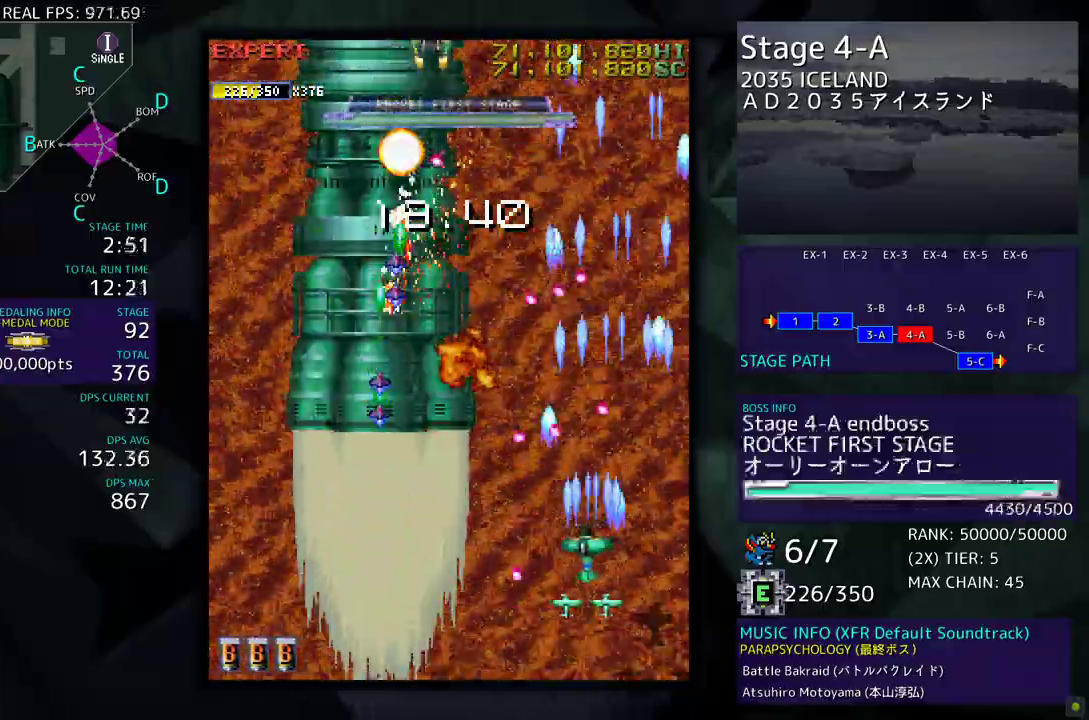
{"dt_ms": 500, "buttons": ["DPAD_UP", "DPAD_LEFT"], "events": [[67, "DPAD_LEFT", "up"], [83, "DPAD_DOWN", "up"], [183, "DPAD_DOWN", "down"], [300, "DPAD_DOWN", "up"], [500, "DPAD_LEFT", "down"], [500, "DPAD_UP", "down"]]}
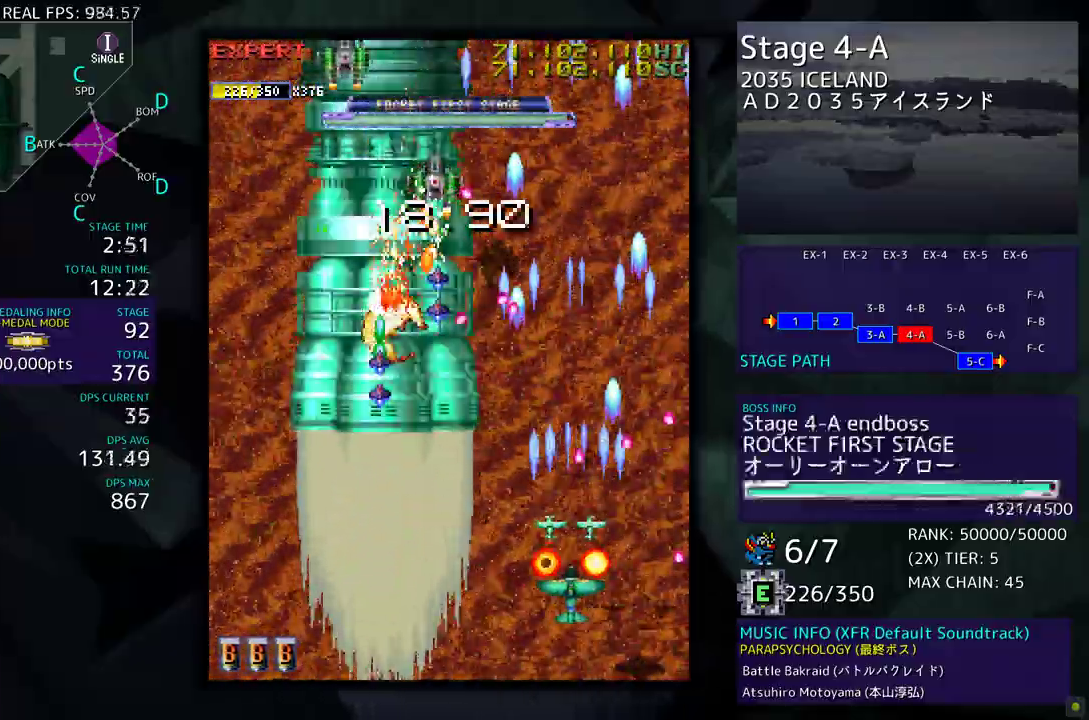
{"dt_ms": 500, "buttons": ["DPAD_DOWN"], "events": [[250, "DPAD_UP", "up"], [333, "DPAD_DOWN", "down"], [433, "DPAD_LEFT", "up"]]}
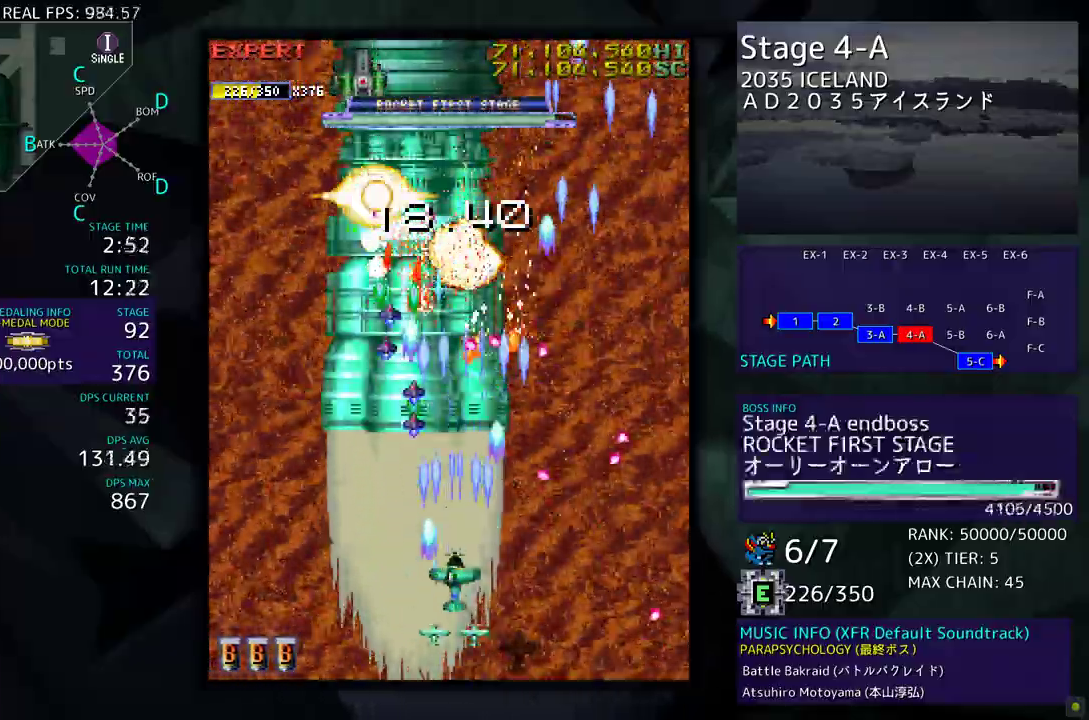
{"dt_ms": 500, "buttons": [], "events": [[33, "DPAD_LEFT", "down"], [50, "DPAD_DOWN", "up"], [83, "DPAD_LEFT", "up"], [150, "DPAD_DOWN", "down"], [150, "DPAD_LEFT", "down"], [217, "DPAD_DOWN", "up"], [250, "DPAD_LEFT", "up"], [350, "DPAD_DOWN", "down"], [350, "DPAD_LEFT", "down"], [367, "DPAD_DOWN", "up"], [417, "DPAD_LEFT", "up"]]}
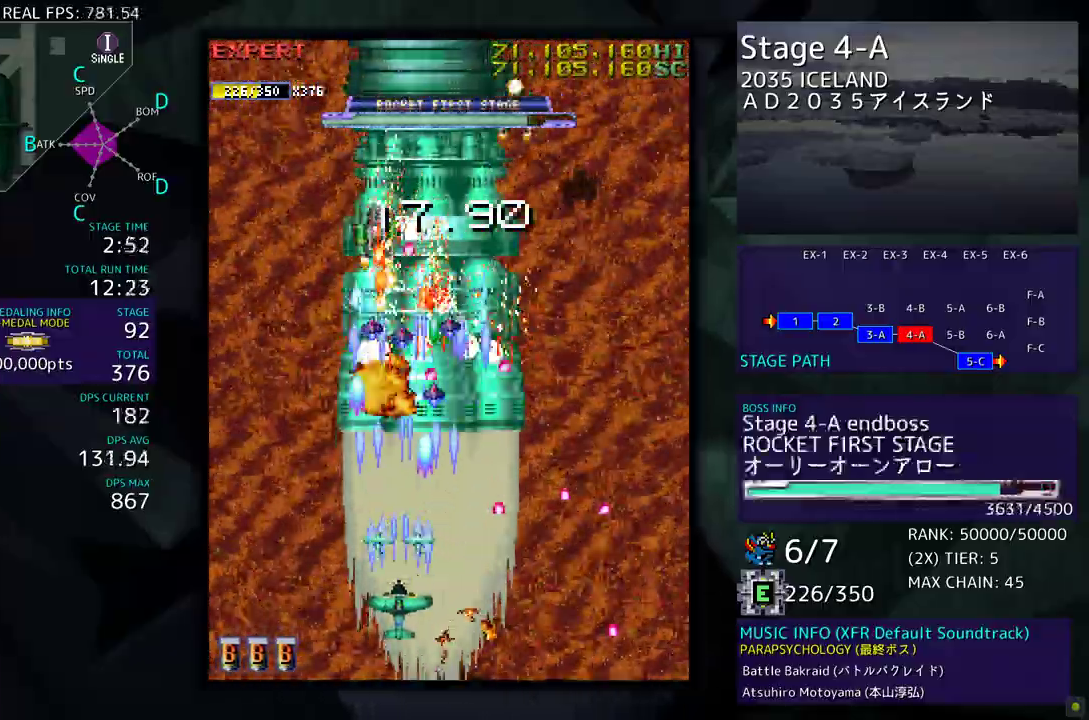
{"dt_ms": 500, "buttons": ["DPAD_LEFT"], "events": [[283, "DPAD_DOWN", "down"], [283, "DPAD_LEFT", "down"], [383, "DPAD_DOWN", "up"], [417, "DPAD_LEFT", "up"], [467, "DPAD_DOWN", "down"], [467, "DPAD_LEFT", "down"], [500, "DPAD_DOWN", "up"]]}
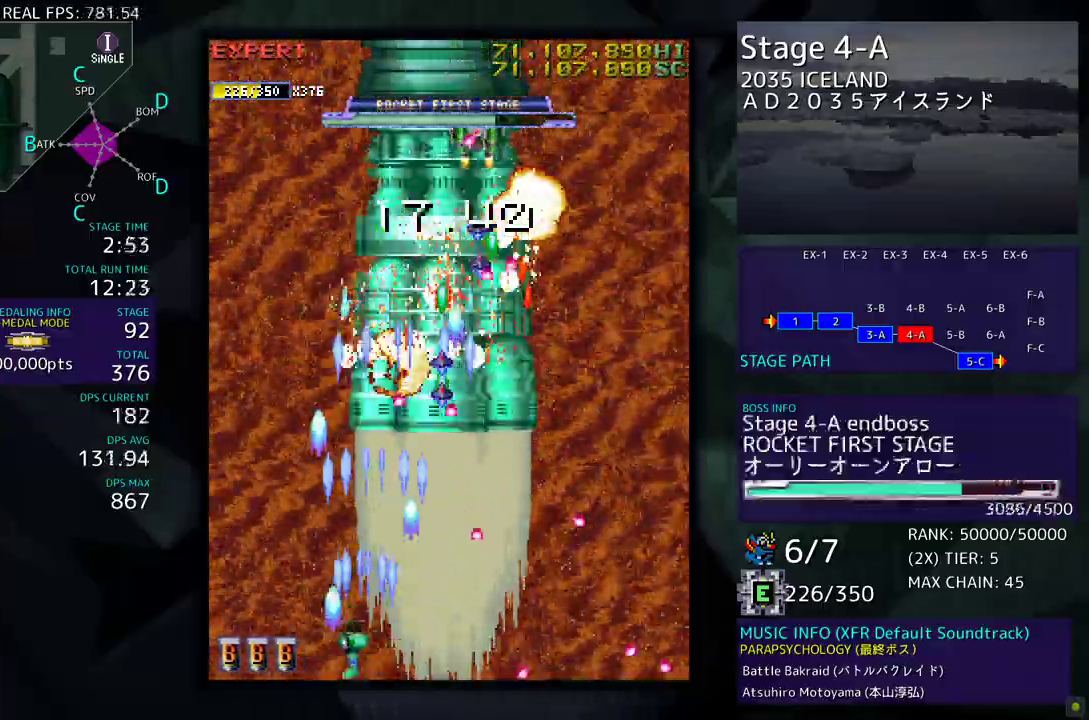
{"dt_ms": 500, "buttons": ["DPAD_UP", "DPAD_LEFT"], "events": [[233, "DPAD_UP", "down"]]}
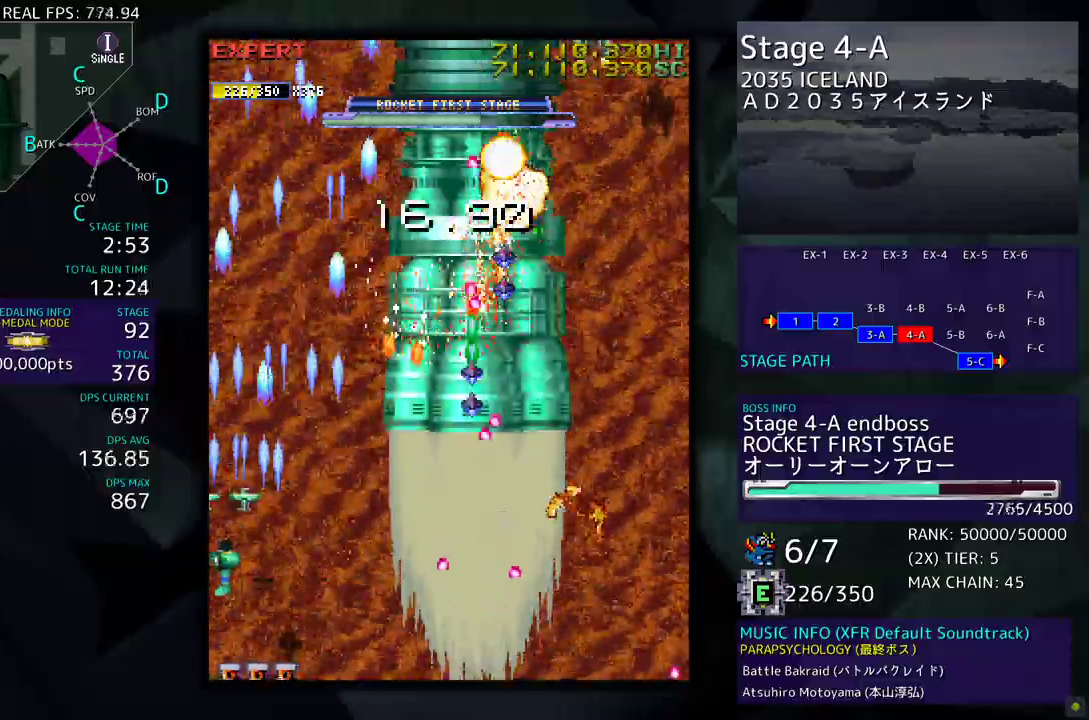
{"dt_ms": 500, "buttons": [], "events": [[67, "DPAD_LEFT", "up"], [100, "DPAD_RIGHT", "down"], [133, "DPAD_UP", "up"], [233, "DPAD_DOWN", "down"], [250, "DPAD_DOWN", "up"], [250, "DPAD_RIGHT", "up"], [383, "DPAD_DOWN", "down"], [500, "DPAD_DOWN", "up"]]}
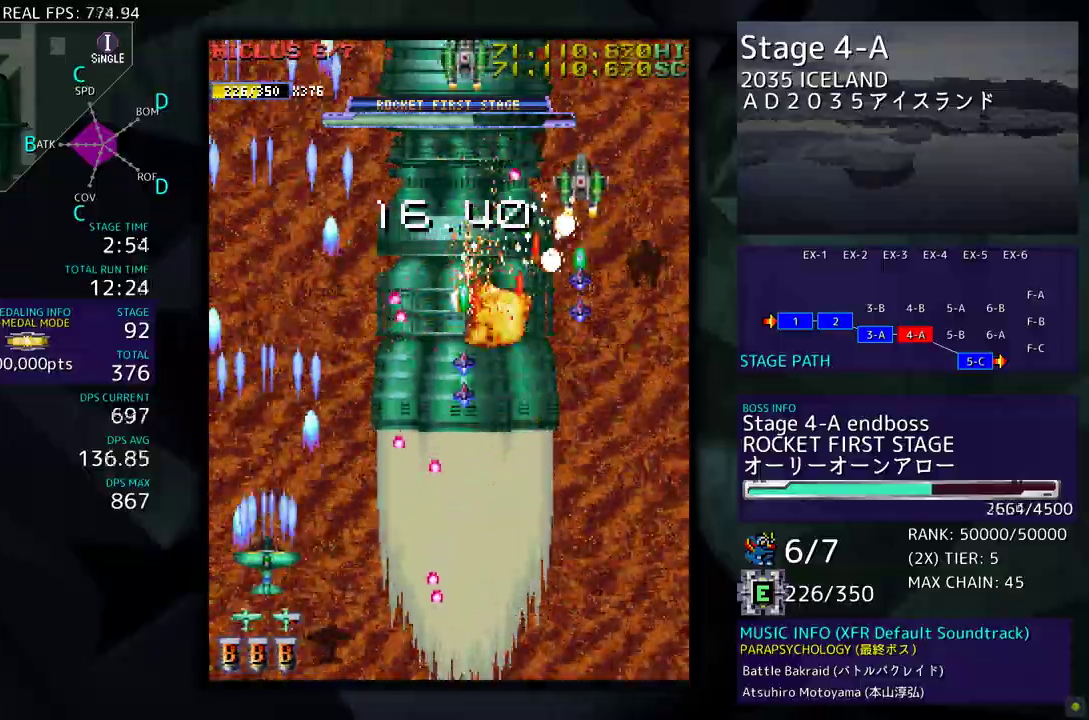
{"dt_ms": 500, "buttons": ["DPAD_UP", "DPAD_LEFT"], "events": [[117, "DPAD_DOWN", "down"], [183, "DPAD_LEFT", "down"], [217, "DPAD_DOWN", "up"], [250, "DPAD_LEFT", "up"], [333, "DPAD_LEFT", "down"], [367, "DPAD_UP", "down"]]}
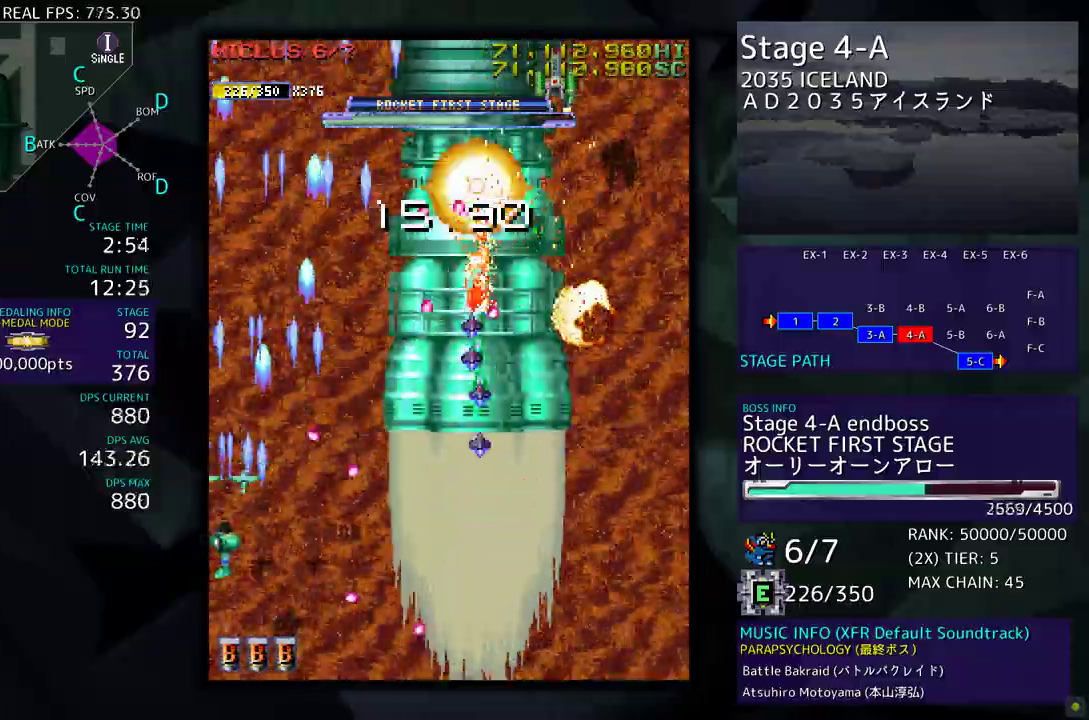
{"dt_ms": 500, "buttons": ["DPAD_DOWN"], "events": [[300, "DPAD_LEFT", "up"], [350, "DPAD_DOWN", "down"], [350, "DPAD_UP", "up"]]}
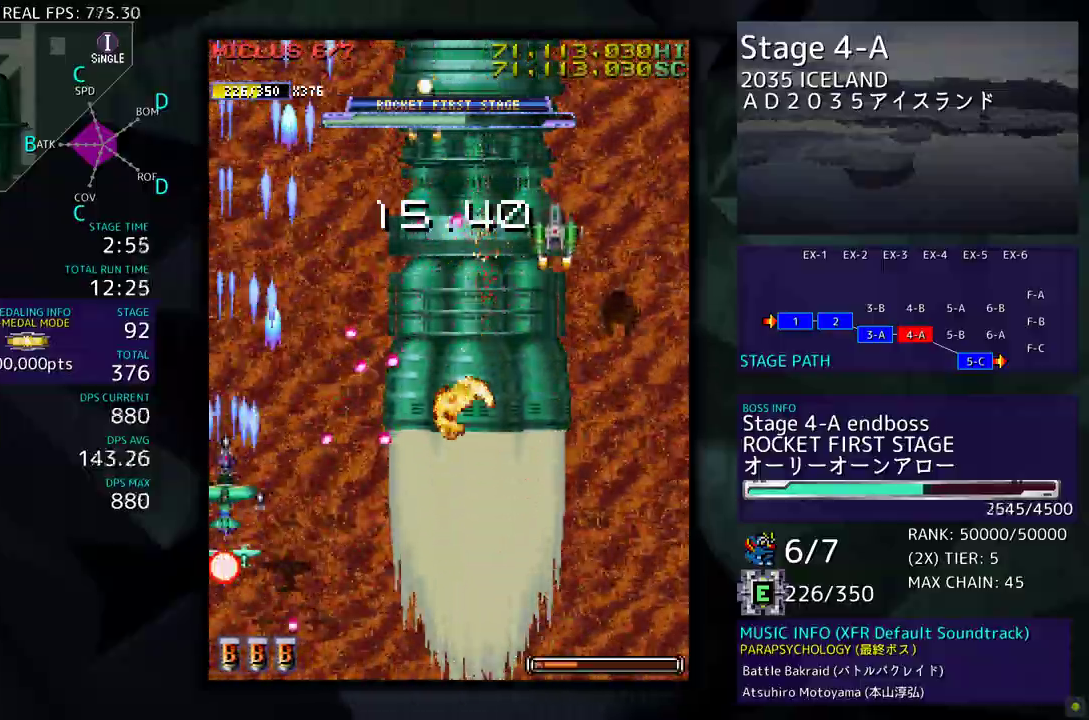
{"dt_ms": 1000, "buttons": ["DPAD_DOWN", "DPAD_RIGHT"]}
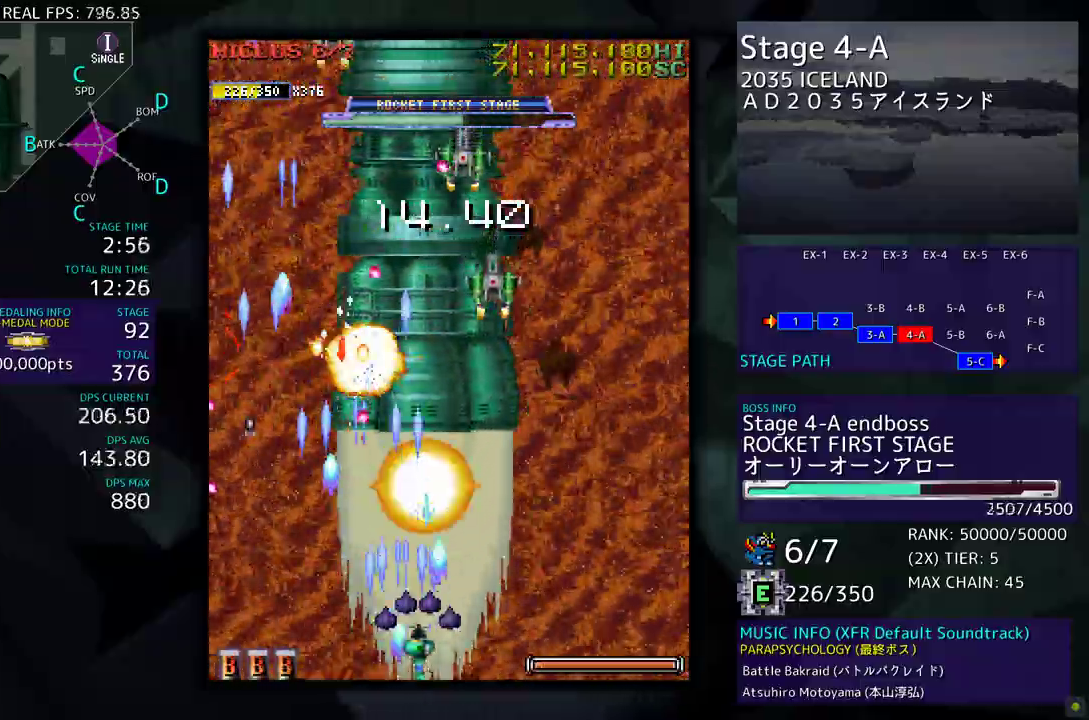
{"dt_ms": 500, "buttons": ["DPAD_RIGHT"], "events": [[333, "DPAD_DOWN", "up"]]}
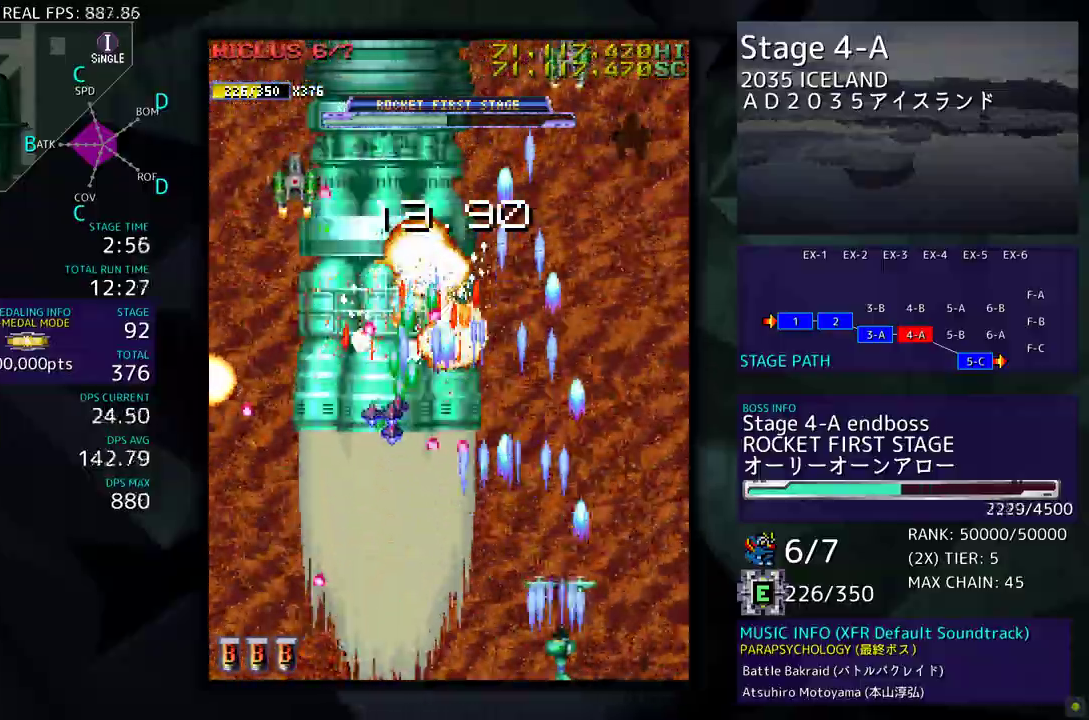
{"dt_ms": 500, "buttons": [], "events": [[17, "DPAD_UP", "down"], [100, "DPAD_RIGHT", "up"], [217, "DPAD_RIGHT", "down"], [300, "DPAD_UP", "up"], [350, "DPAD_RIGHT", "up"]]}
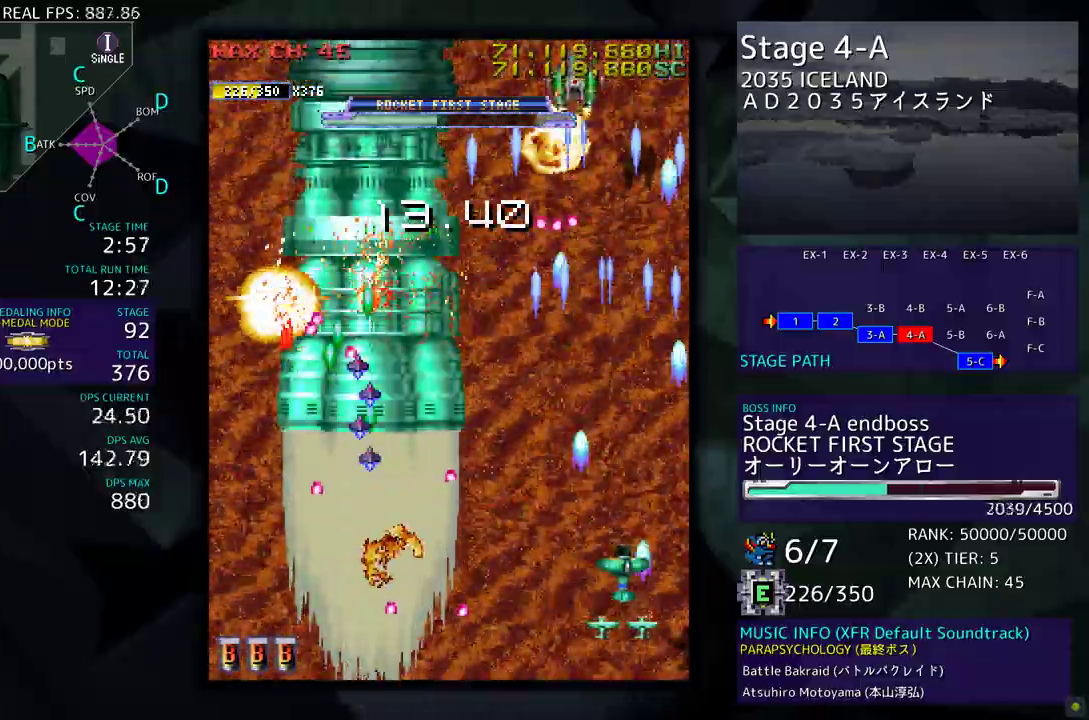
{"dt_ms": 500, "buttons": ["DPAD_DOWN"], "events": [[267, "DPAD_UP", "down"], [300, "DPAD_LEFT", "down"], [317, "DPAD_UP", "up"], [350, "DPAD_LEFT", "up"], [417, "DPAD_DOWN", "down"]]}
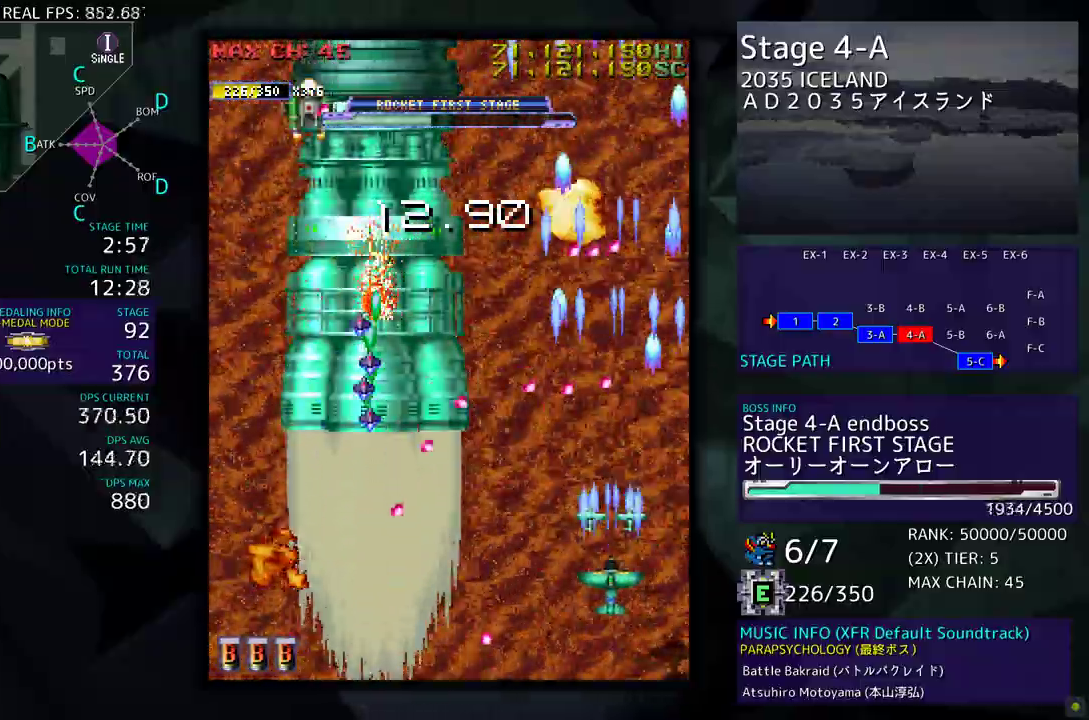
{"dt_ms": 500, "buttons": [], "events": [[17, "DPAD_DOWN", "up"], [117, "DPAD_DOWN", "down"], [200, "DPAD_DOWN", "up"], [383, "DPAD_DOWN", "down"], [483, "DPAD_DOWN", "up"]]}
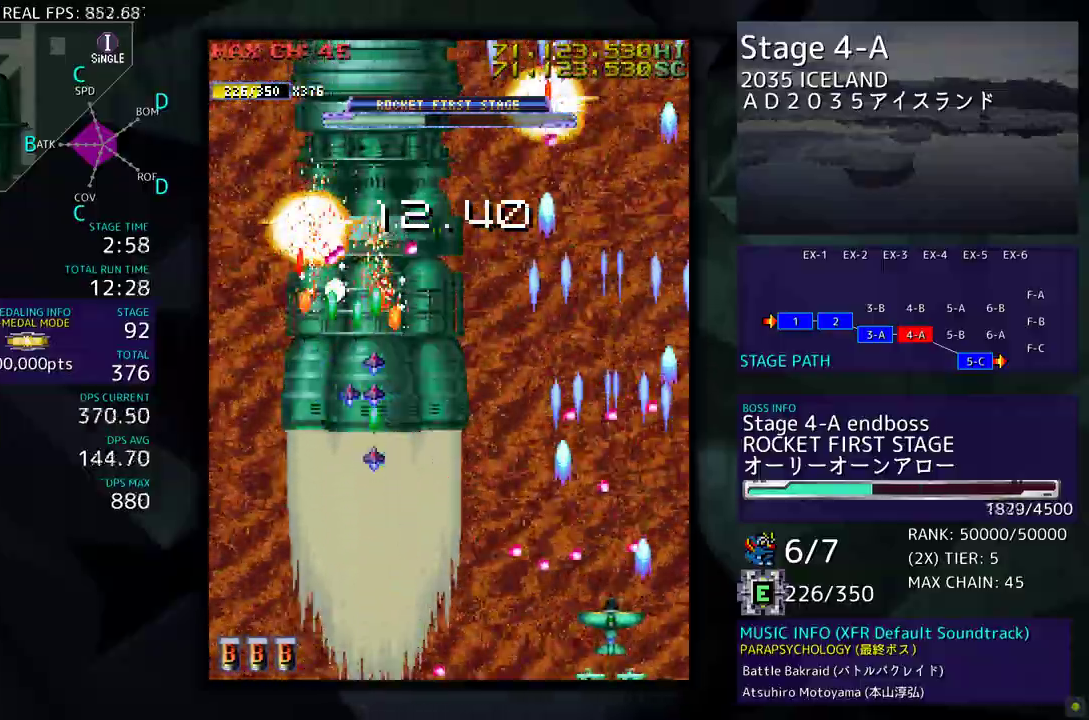
{"dt_ms": 500, "buttons": ["DPAD_DOWN", "DPAD_LEFT"], "events": [[200, "DPAD_UP", "down"], [233, "DPAD_LEFT", "down"], [250, "DPAD_LEFT", "up"], [267, "DPAD_LEFT", "down"], [283, "DPAD_LEFT", "up"], [350, "DPAD_LEFT", "down"], [400, "DPAD_UP", "up"], [433, "DPAD_DOWN", "down"]]}
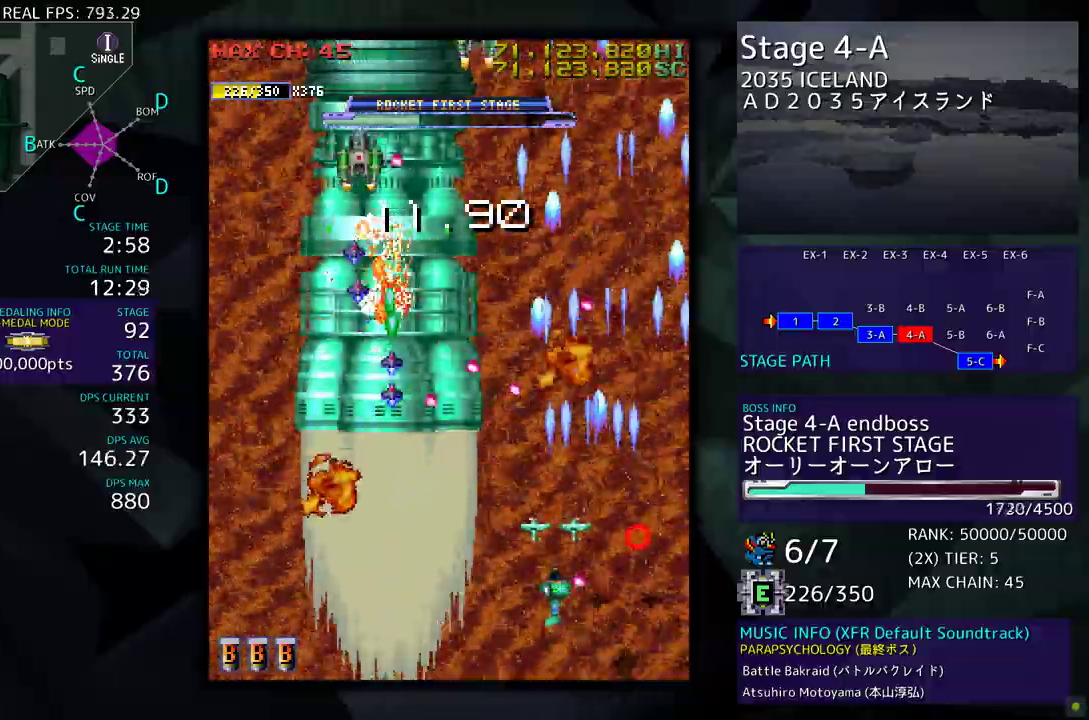
{"dt_ms": 500, "buttons": [], "events": [[333, "DPAD_DOWN", "up"], [383, "DPAD_UP", "down"], [450, "DPAD_LEFT", "up"], [467, "DPAD_UP", "up"]]}
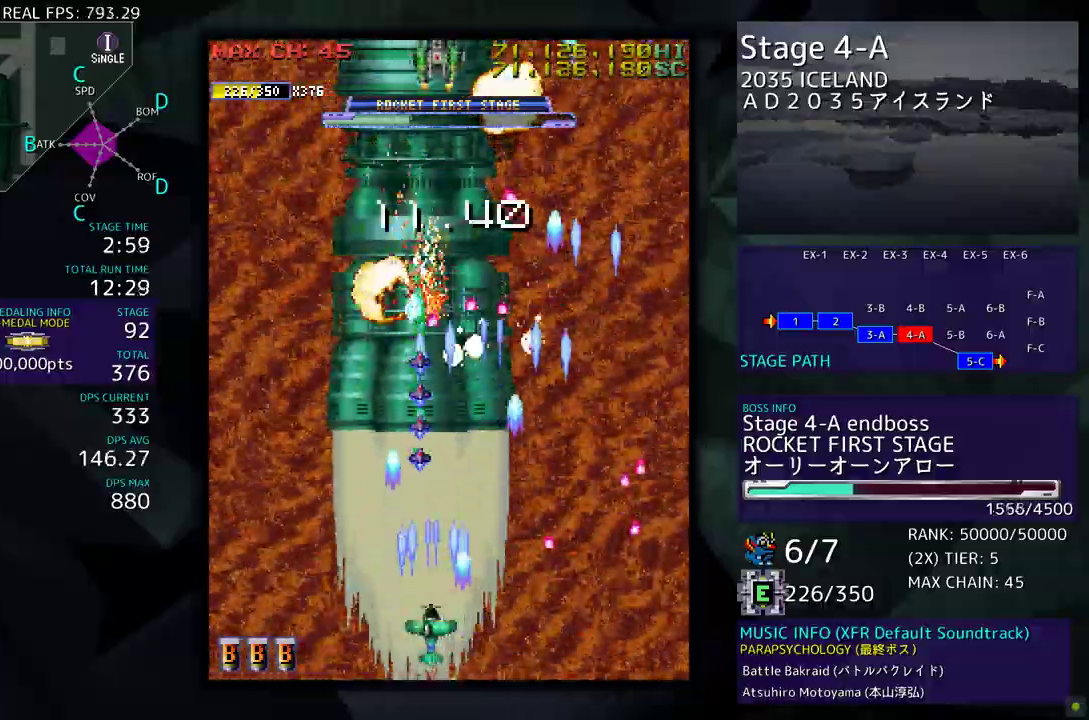
{"dt_ms": 500, "buttons": ["DPAD_DOWN", "DPAD_RIGHT"], "events": [[133, "DPAD_LEFT", "down"], [217, "DPAD_LEFT", "up"], [500, "DPAD_DOWN", "down"], [500, "DPAD_RIGHT", "down"]]}
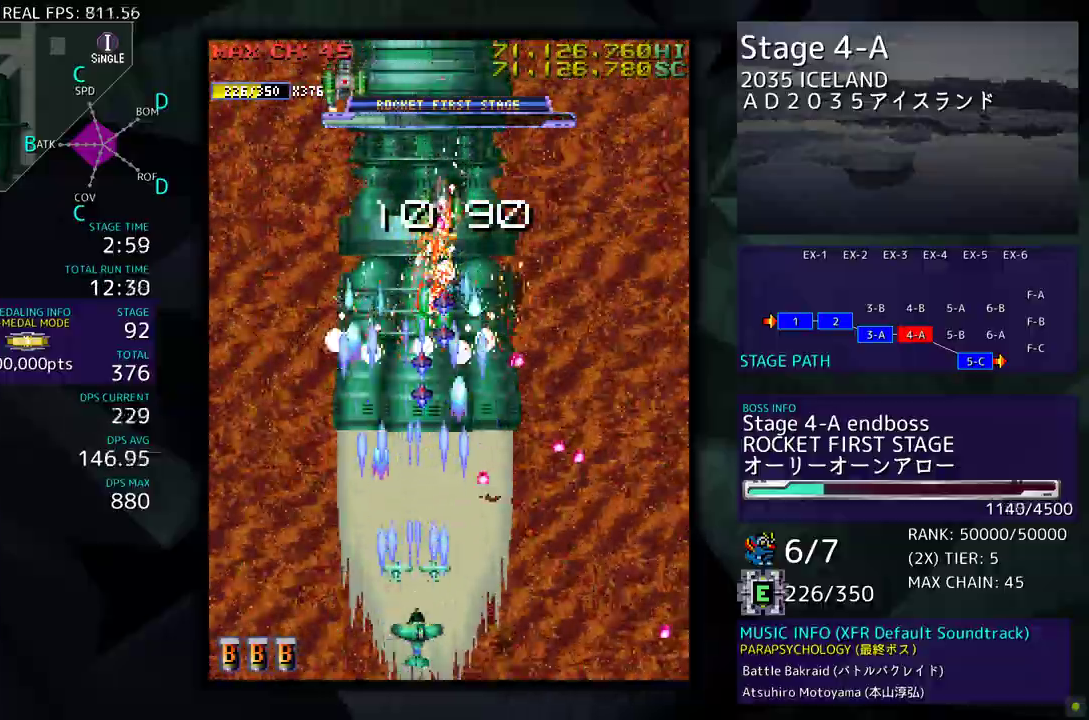
{"dt_ms": 500, "buttons": ["DPAD_LEFT"], "events": [[100, "DPAD_DOWN", "up"], [100, "DPAD_RIGHT", "up"], [350, "DPAD_LEFT", "down"]]}
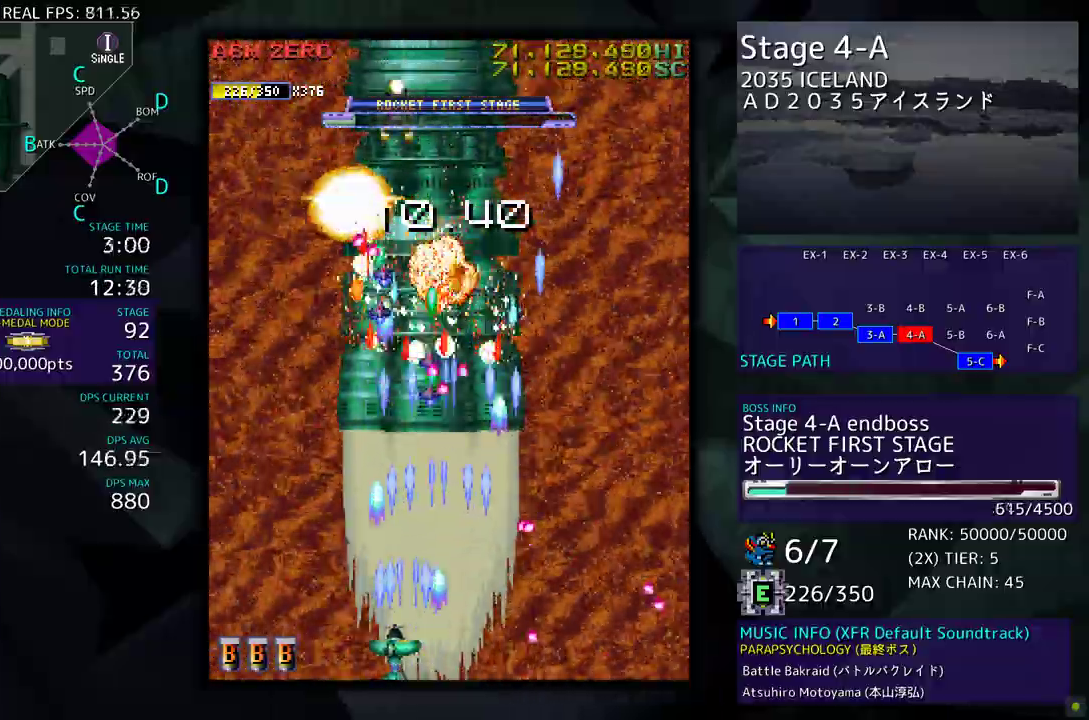
{"dt_ms": 500, "buttons": ["DPAD_LEFT"], "events": [[67, "DPAD_LEFT", "up"], [150, "DPAD_LEFT", "down"], [300, "DPAD_LEFT", "up"], [383, "DPAD_LEFT", "down"]]}
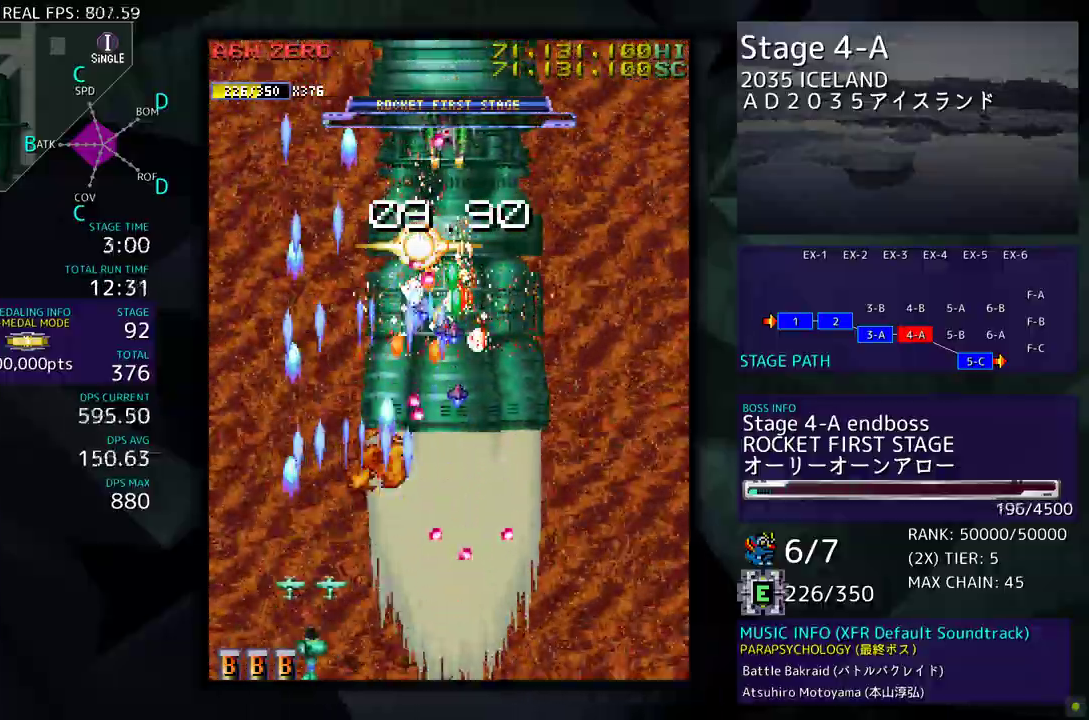
{"dt_ms": 500, "buttons": ["DPAD_DOWN", "DPAD_RIGHT"], "events": [[50, "DPAD_UP", "down"], [317, "DPAD_LEFT", "up"], [350, "DPAD_RIGHT", "down"], [367, "DPAD_UP", "up"], [383, "DPAD_DOWN", "down"]]}
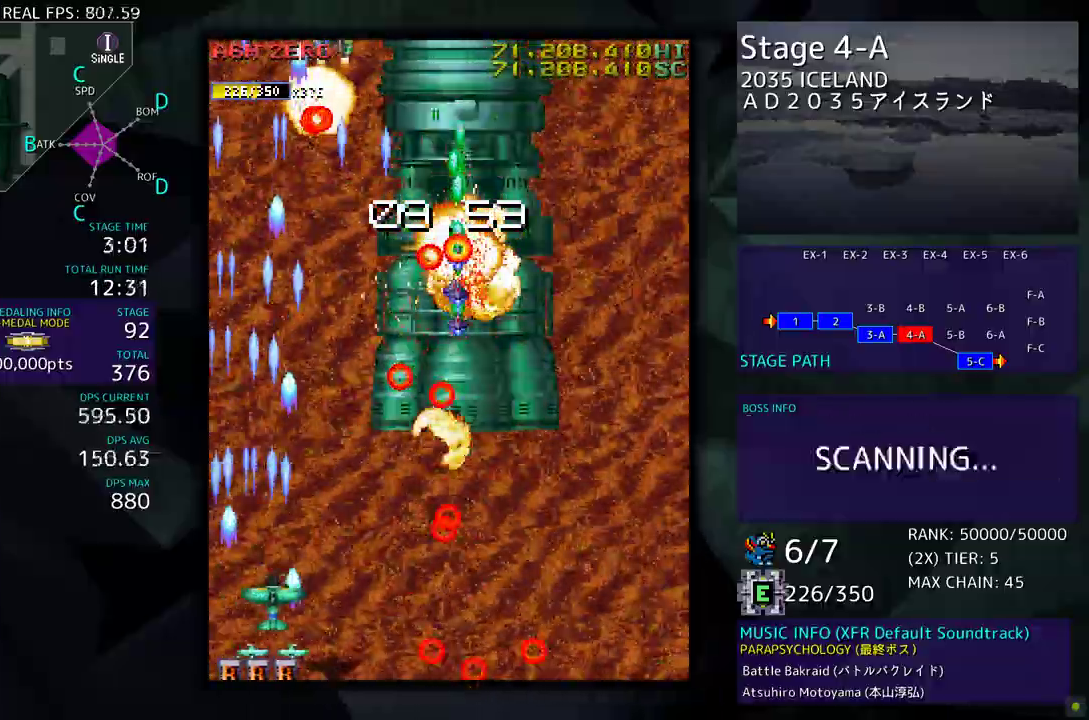
{"dt_ms": 500, "buttons": ["DPAD_UP", "DPAD_RIGHT"], "events": [[267, "DPAD_DOWN", "up"], [333, "DPAD_UP", "down"]]}
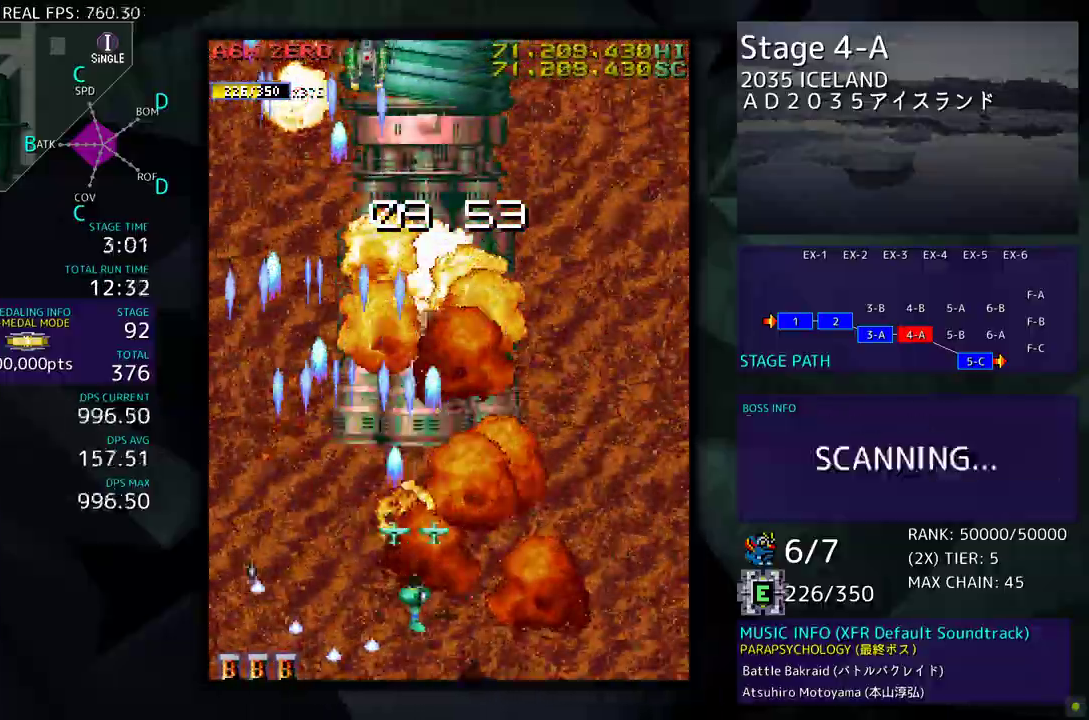
{"dt_ms": 500, "buttons": ["DPAD_RIGHT"], "events": [[283, "DPAD_UP", "up"]]}
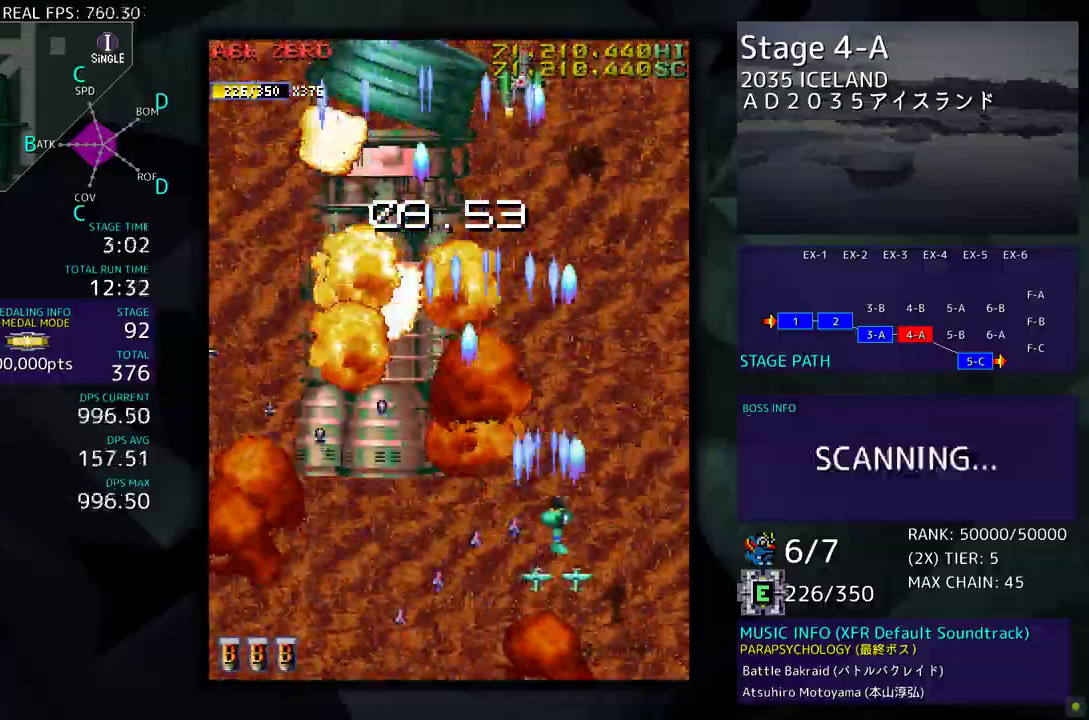
{"dt_ms": 500, "buttons": ["DPAD_LEFT"]}